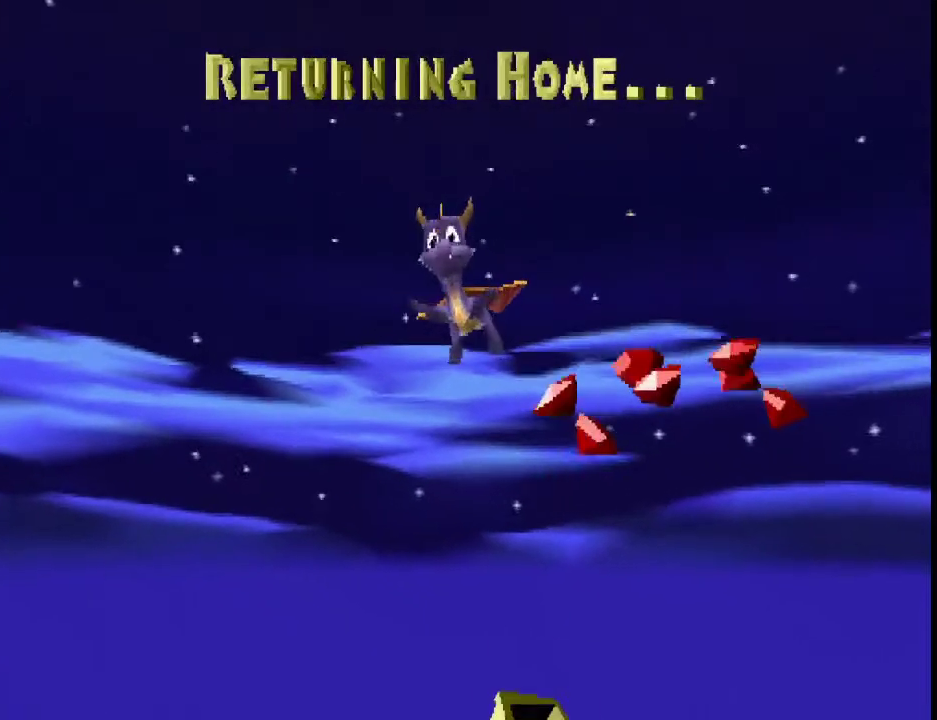
Gameplay with a controller (PlayStation layout); each line is a JSON object with the inputs held at the frame after it. "events" lists button and stick changes between this image and that frame as [ms after this image, input, new state], when the widget could be followed in between. This overlay highlights the sticks when they move; stick clicks (L3 R3) are not distinguishable. Not read: L3 R3 right_stick.
{"buttons": ["SQUARE"], "left_stick": "center", "events": [[267, "SQUARE", "down"]]}
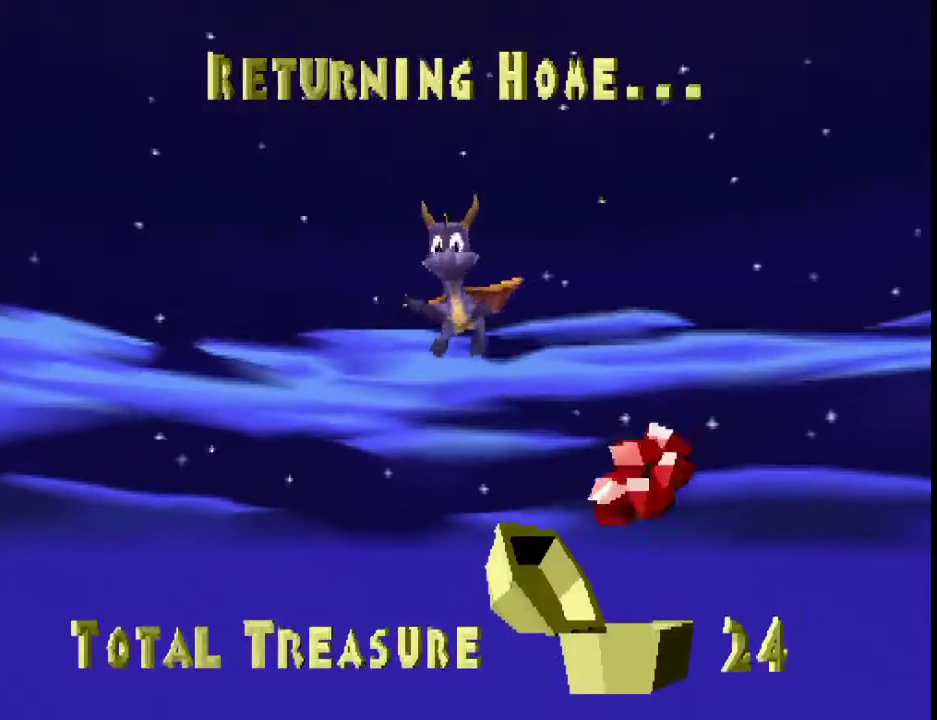
{"buttons": ["SQUARE"], "left_stick": "up-right", "events": [[400, "left_stick", "up-right"]]}
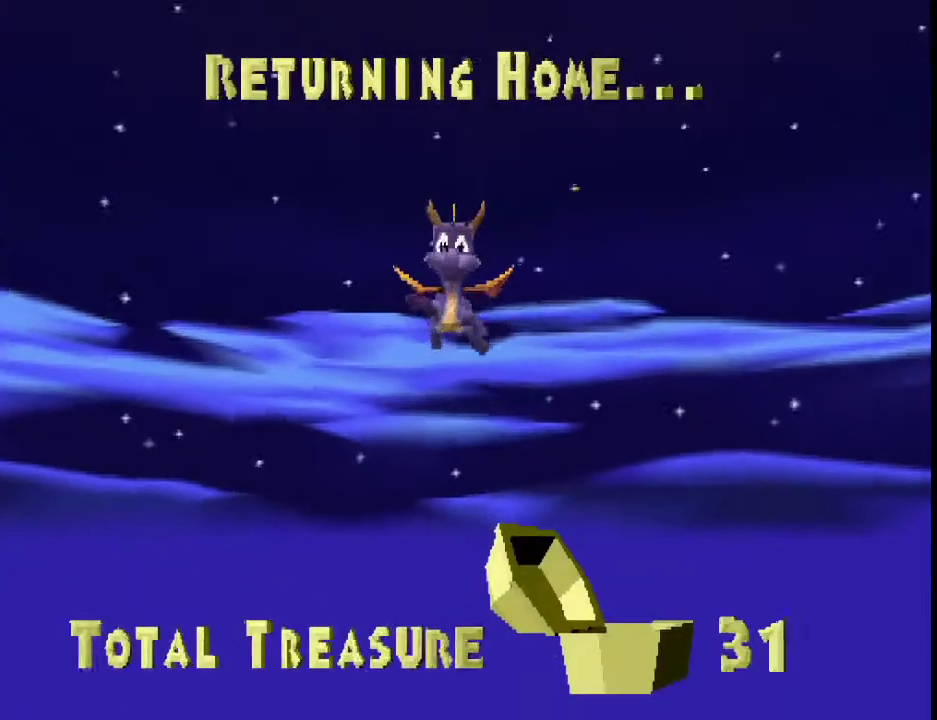
{"buttons": ["SQUARE"], "left_stick": "up-right", "events": [[133, "left_stick", "up"], [500, "left_stick", "up-right"]]}
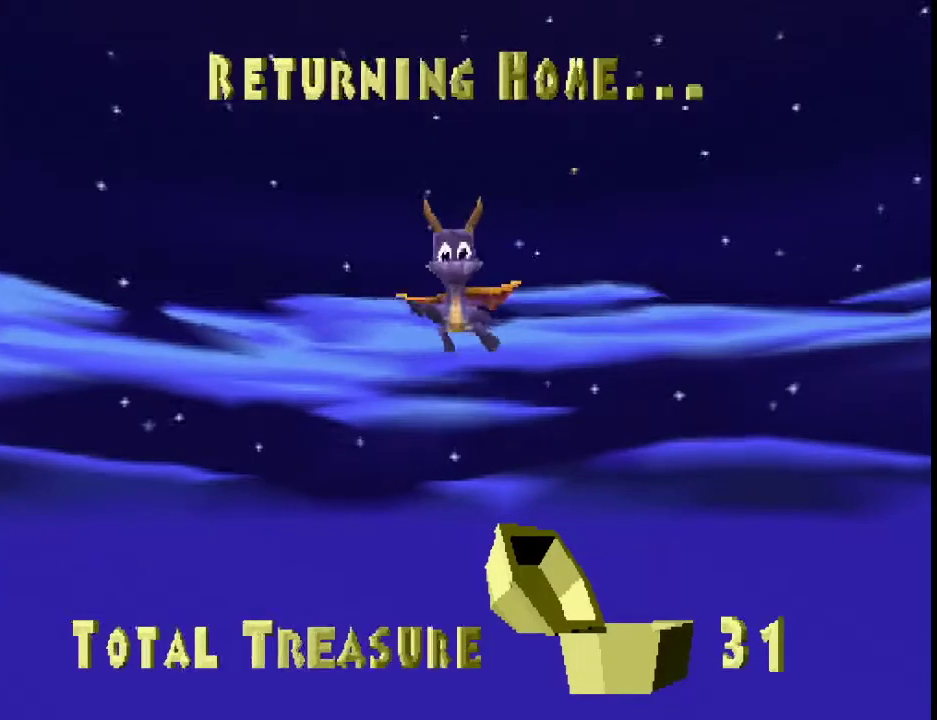
{"buttons": ["SQUARE"], "left_stick": "up-right", "events": [[300, "left_stick", "up"], [467, "left_stick", "up-right"]]}
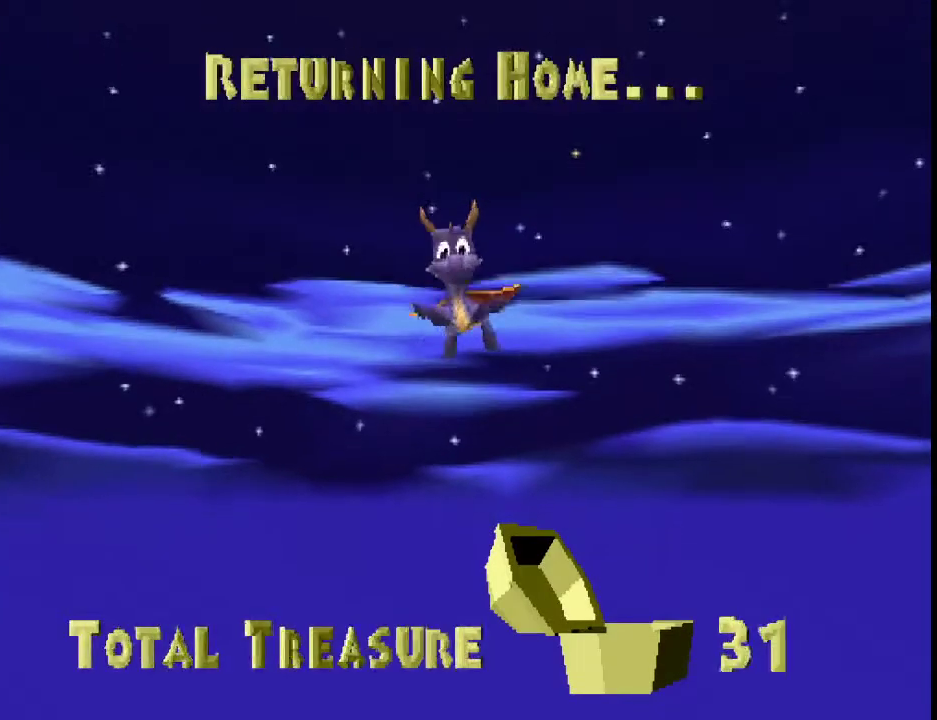
{"buttons": ["SQUARE"], "left_stick": "up", "events": [[500, "left_stick", "up"]]}
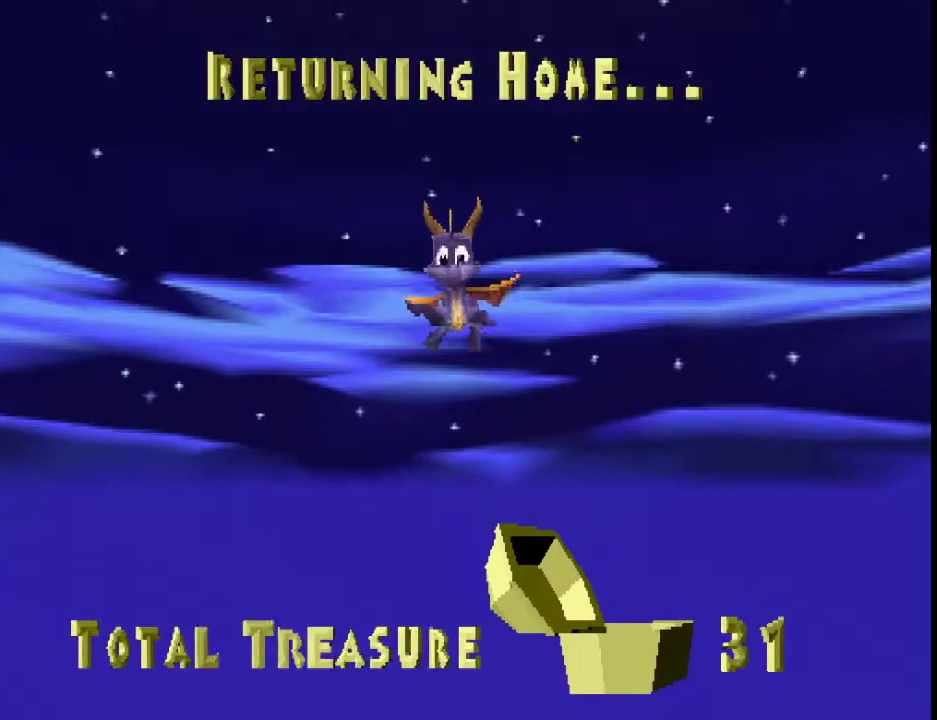
{"buttons": ["SQUARE"], "left_stick": "up-right", "events": [[233, "left_stick", "up-right"]]}
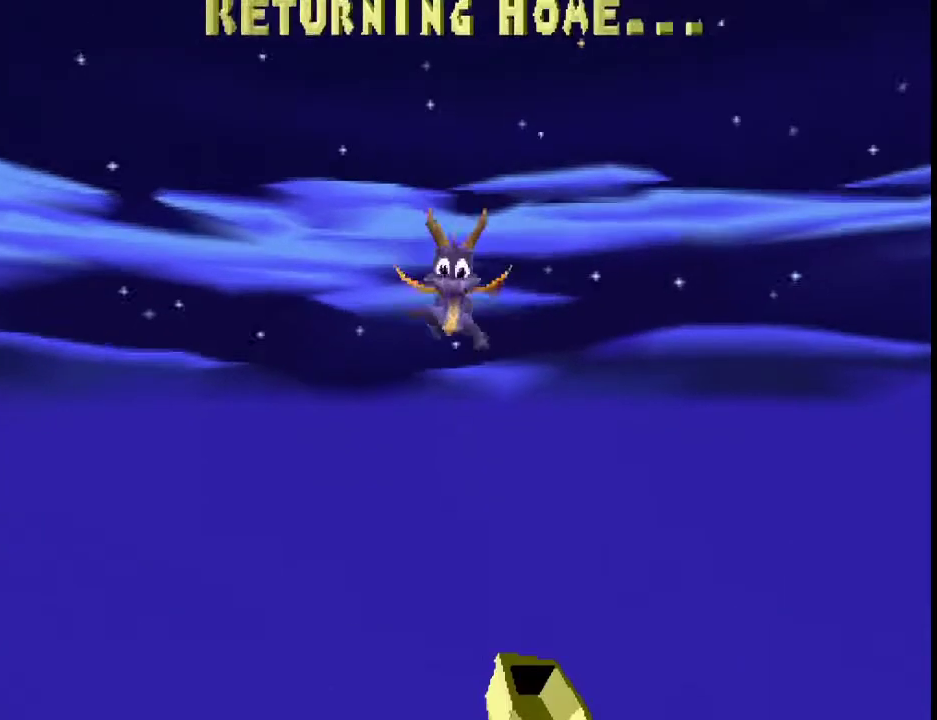
{"buttons": ["SQUARE"], "left_stick": "up-right", "events": []}
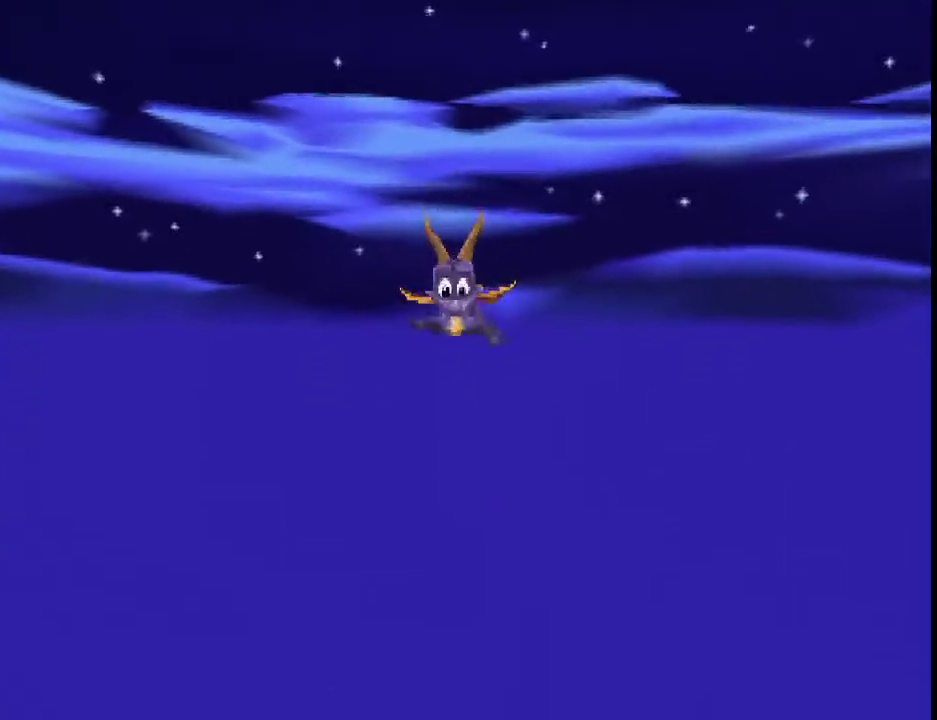
{"buttons": ["SQUARE"], "left_stick": "up", "events": [[333, "left_stick", "up"]]}
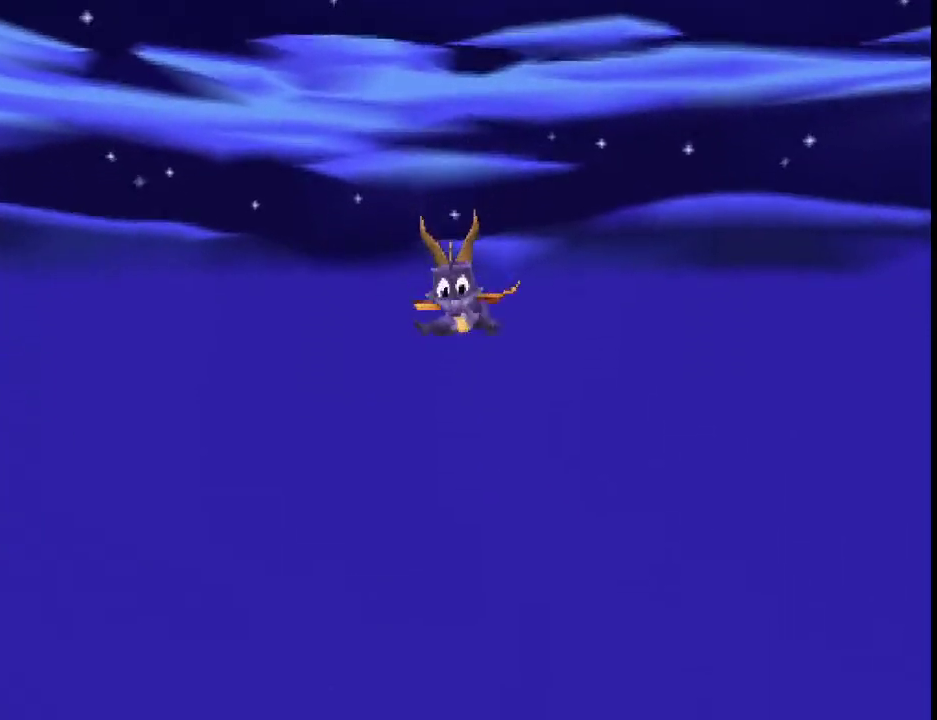
{"buttons": ["SQUARE"], "left_stick": "up-right", "events": [[67, "left_stick", "up-right"]]}
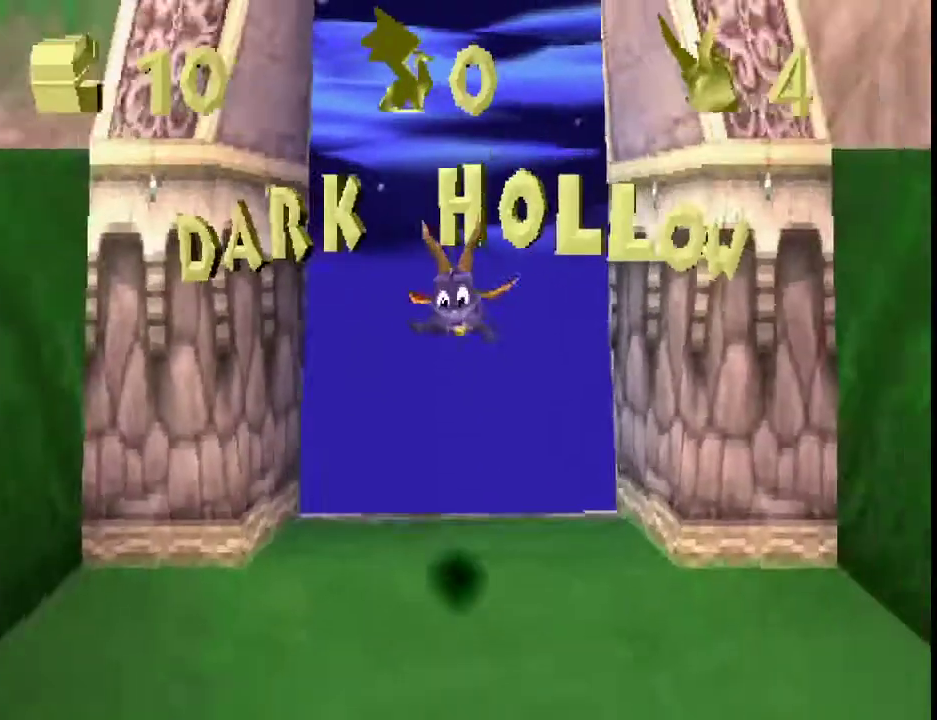
{"buttons": ["SQUARE"], "left_stick": "center", "events": [[133, "left_stick", "up"], [500, "left_stick", "center"]]}
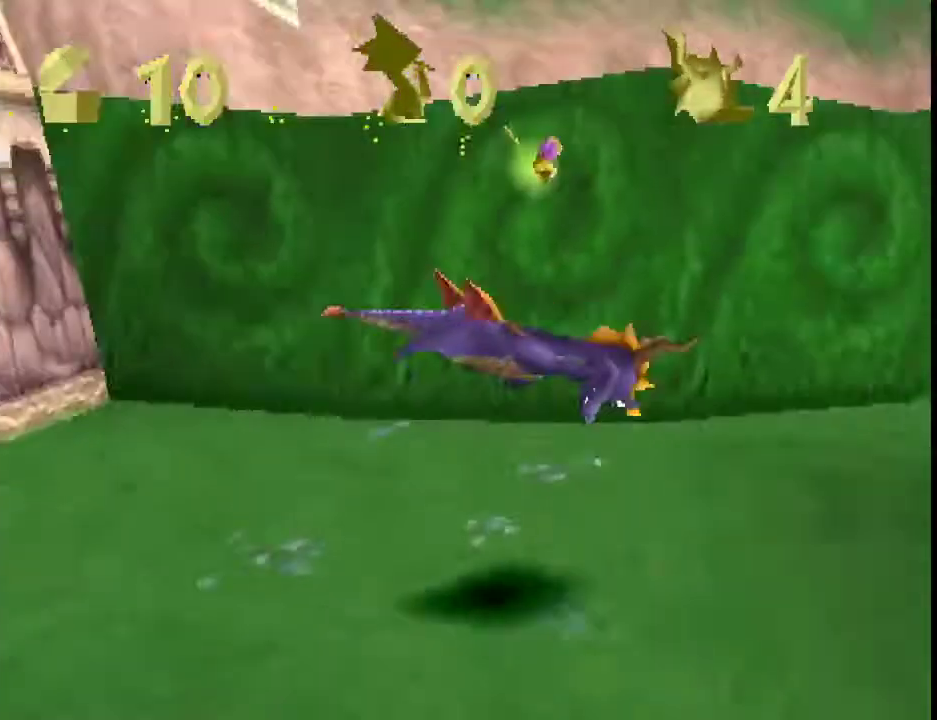
{"buttons": ["SQUARE"], "left_stick": "center", "events": [[200, "left_stick", "right"], [333, "left_stick", "center"], [400, "left_stick", "right"], [500, "left_stick", "center"]]}
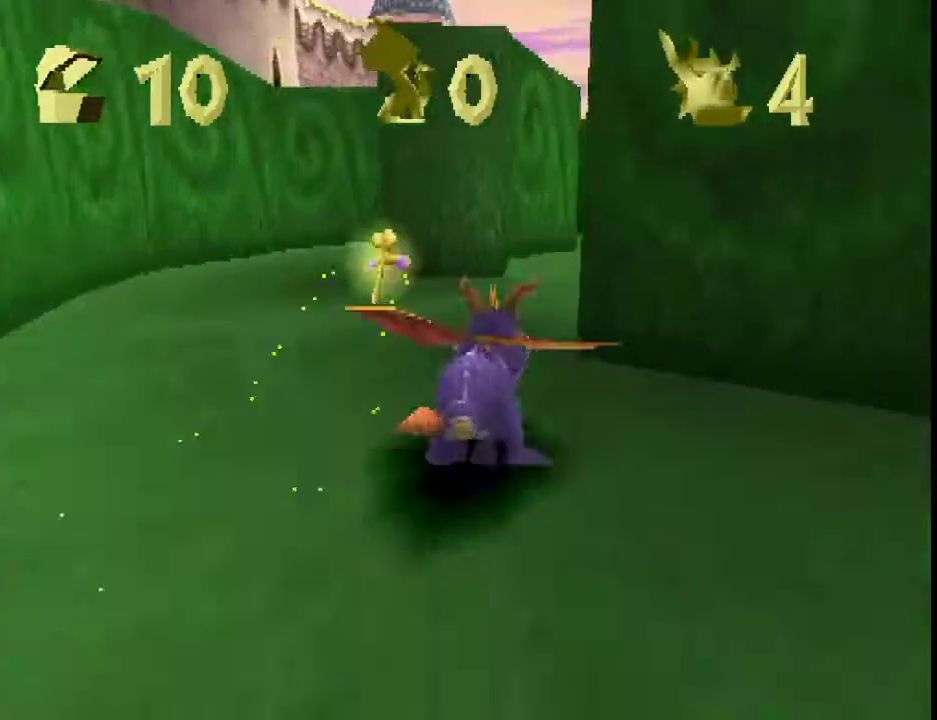
{"buttons": ["SQUARE"], "left_stick": "center", "events": [[100, "left_stick", "right"], [200, "left_stick", "center"], [400, "left_stick", "up-left"], [467, "left_stick", "center"]]}
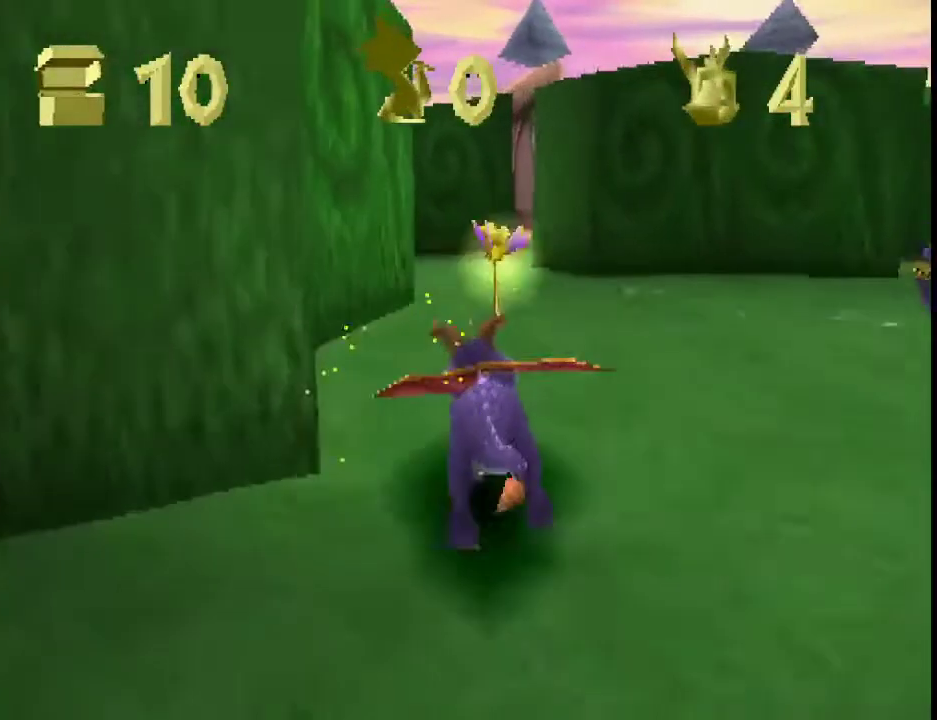
{"buttons": ["SQUARE"], "left_stick": "center", "events": [[167, "left_stick", "right"], [300, "left_stick", "center"], [400, "left_stick", "right"], [500, "left_stick", "center"]]}
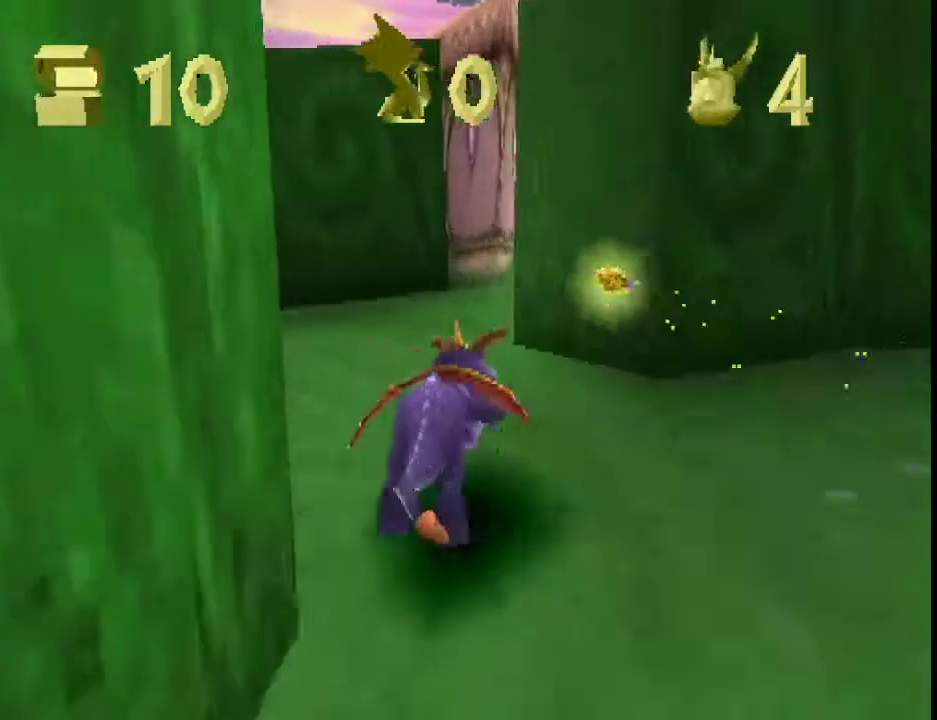
{"buttons": ["SQUARE"], "left_stick": "left", "events": [[133, "left_stick", "right"], [233, "left_stick", "center"], [467, "left_stick", "left"]]}
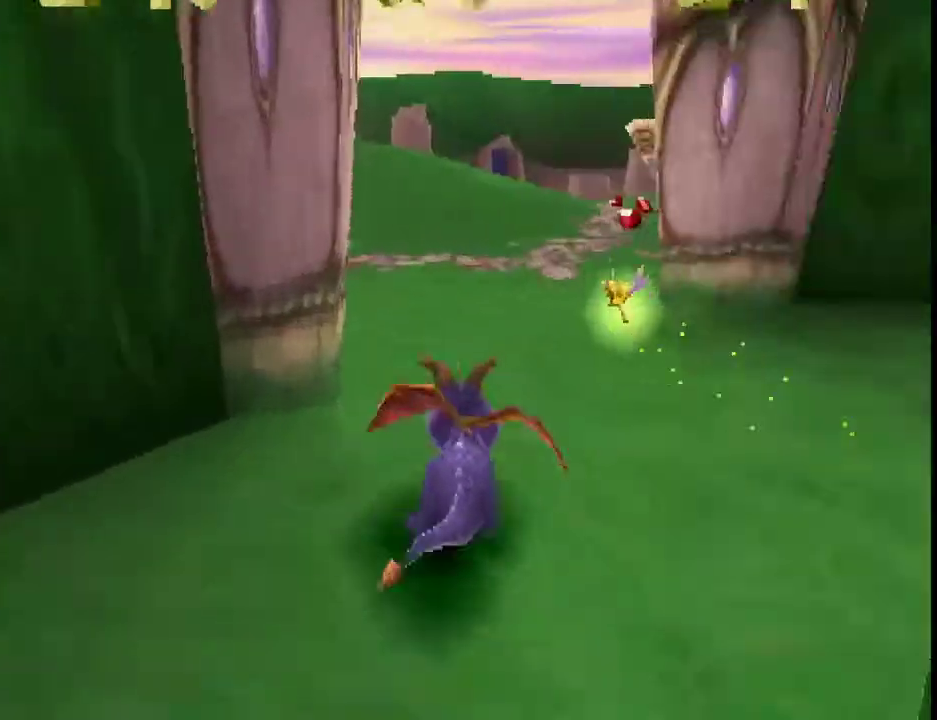
{"buttons": ["SQUARE"], "left_stick": "left", "events": [[233, "SQUARE", "up"], [300, "CROSS", "down"], [367, "CROSS", "up"], [433, "SQUARE", "down"]]}
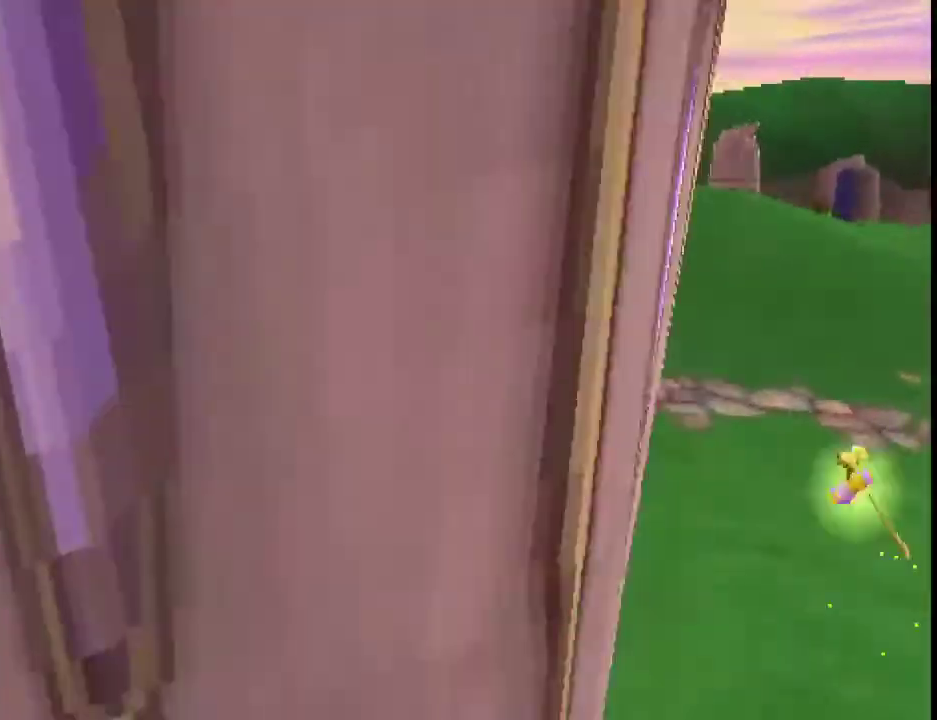
{"buttons": ["SQUARE"], "left_stick": "center", "events": [[367, "left_stick", "center"]]}
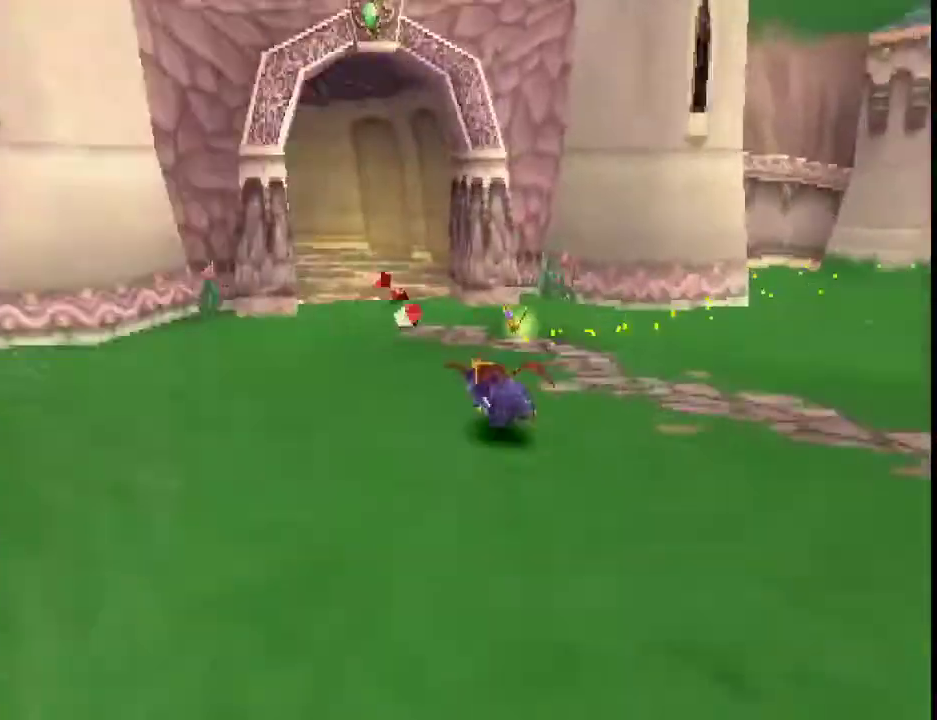
{"buttons": ["SQUARE"], "left_stick": "center", "events": []}